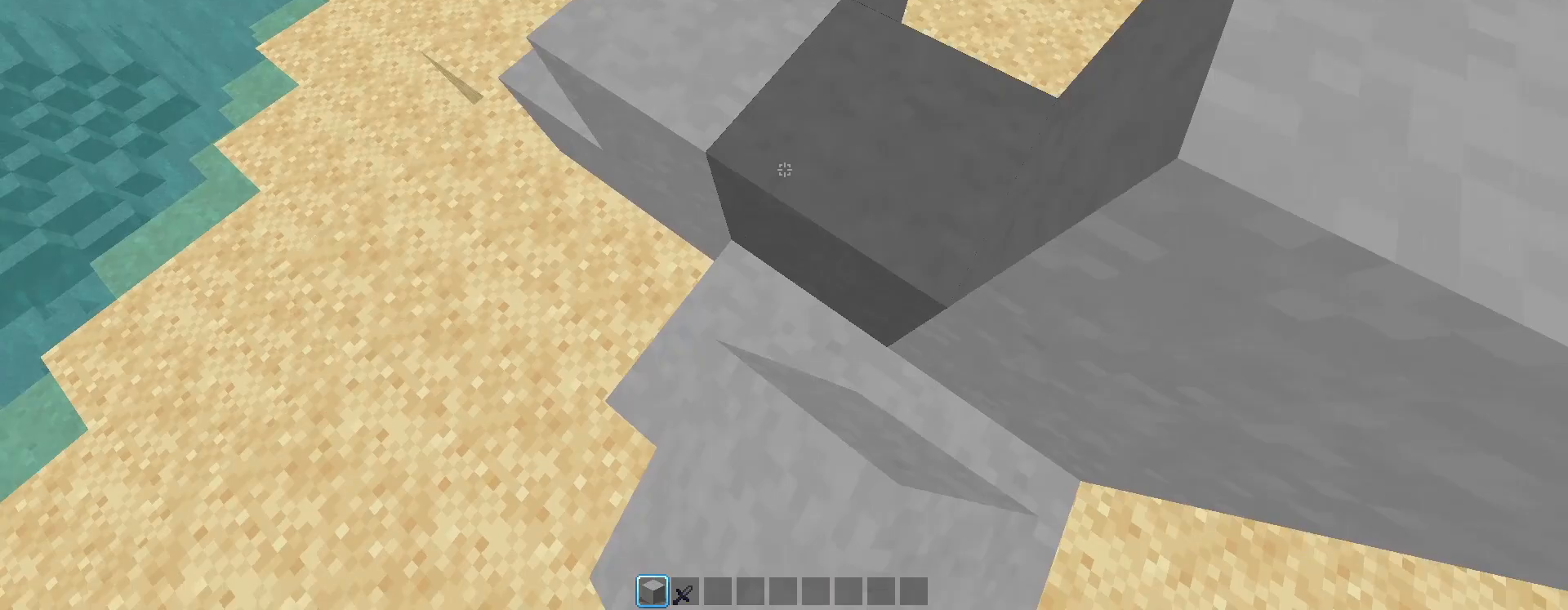
Gameplay with a controller (PlayStation layout); each line is a JSON object with the inputs held at the frame after it. "events" lists button and stick changes between this image and that frame as [ms after this image, input, new state], when the widget could be followed in between.
{"buttons": ["CIRCLE", "R2"], "left_stick": "up-right", "right_stick": "center", "events": [[67, "R2", "up"], [133, "left_stick", "down-right"], [183, "right_stick", "right"], [433, "R2", "down"], [433, "left_stick", "up-right"], [433, "right_stick", "center"], [500, "CIRCLE", "down"]]}
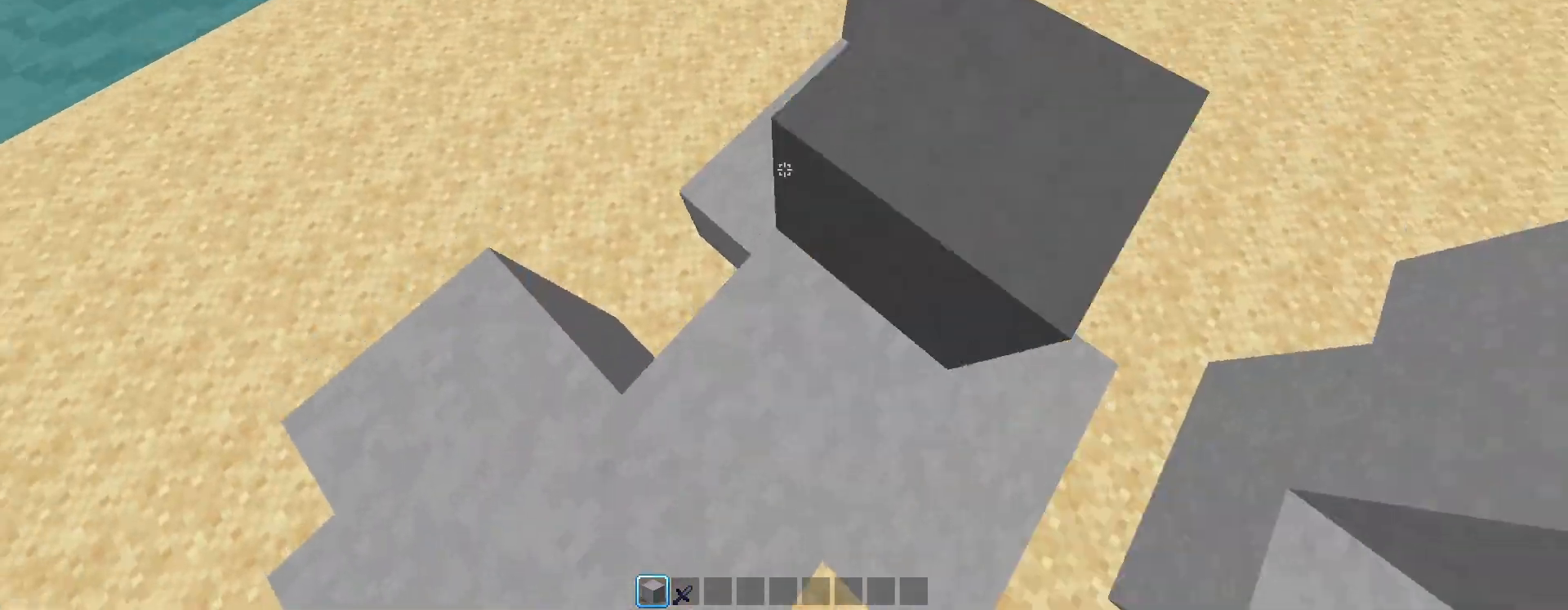
{"buttons": ["R2"], "left_stick": "down", "right_stick": "left", "events": [[100, "CIRCLE", "up"], [100, "right_stick", "down-left"], [200, "right_stick", "left"], [217, "R2", "up"], [267, "left_stick", "down-right"], [400, "CIRCLE", "down"], [400, "left_stick", "down"], [467, "CIRCLE", "up"], [467, "R2", "down"]]}
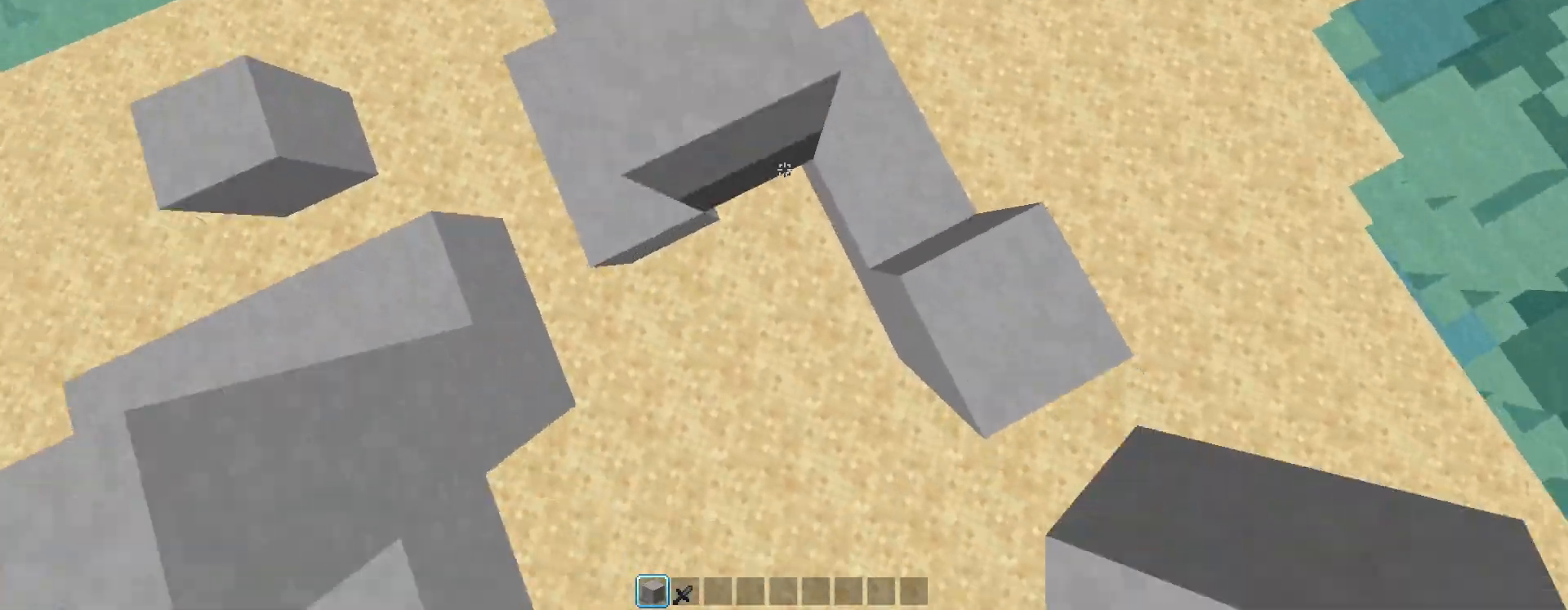
{"buttons": ["R2"], "left_stick": "down-right", "right_stick": "center", "events": [[17, "CIRCLE", "down"], [67, "CIRCLE", "up"], [83, "right_stick", "center"], [200, "CIRCLE", "down"], [200, "left_stick", "down-right"], [233, "CIRCLE", "up"], [283, "CIRCLE", "down"], [333, "CIRCLE", "up"], [400, "CIRCLE", "down"], [433, "CIRCLE", "up"]]}
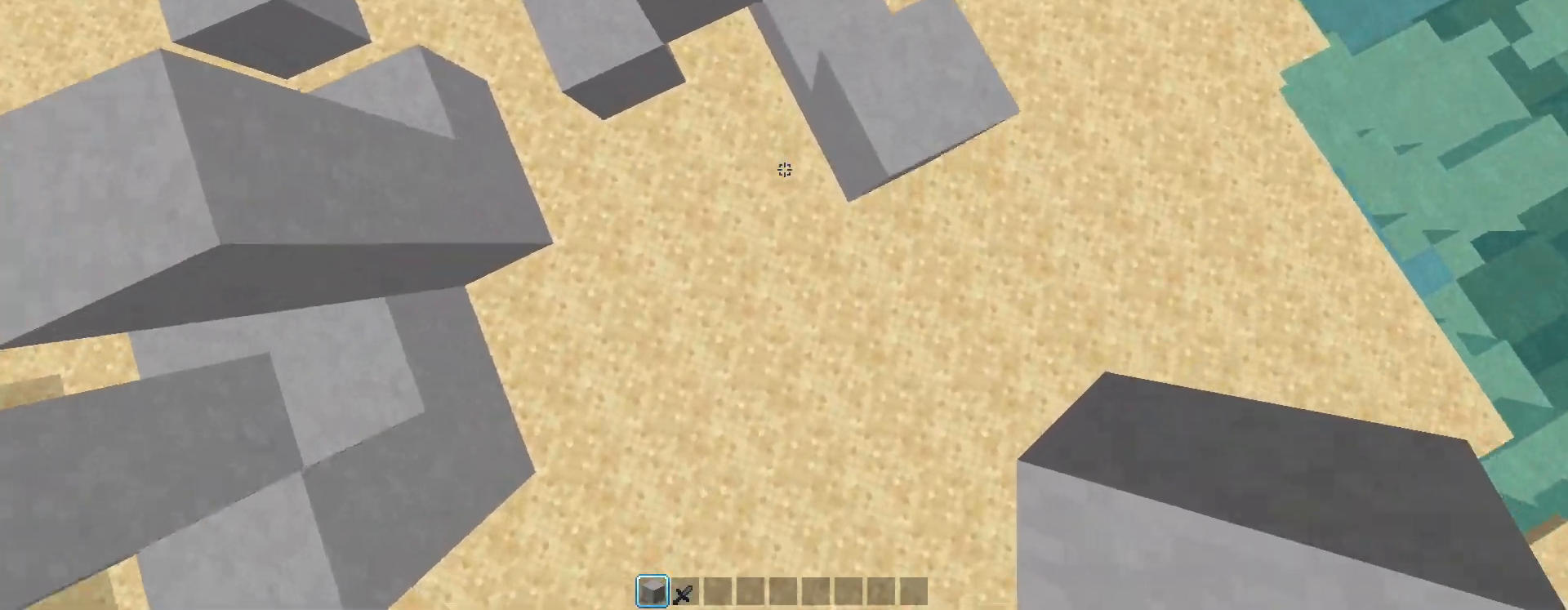
{"buttons": ["CIRCLE", "R2"], "left_stick": "down-right", "right_stick": "center", "events": [[33, "CIRCLE", "down"], [100, "CIRCLE", "up"], [117, "CIRCLE", "down"], [167, "CIRCLE", "up"], [217, "CIRCLE", "down"], [333, "CIRCLE", "up"], [450, "CIRCLE", "down"]]}
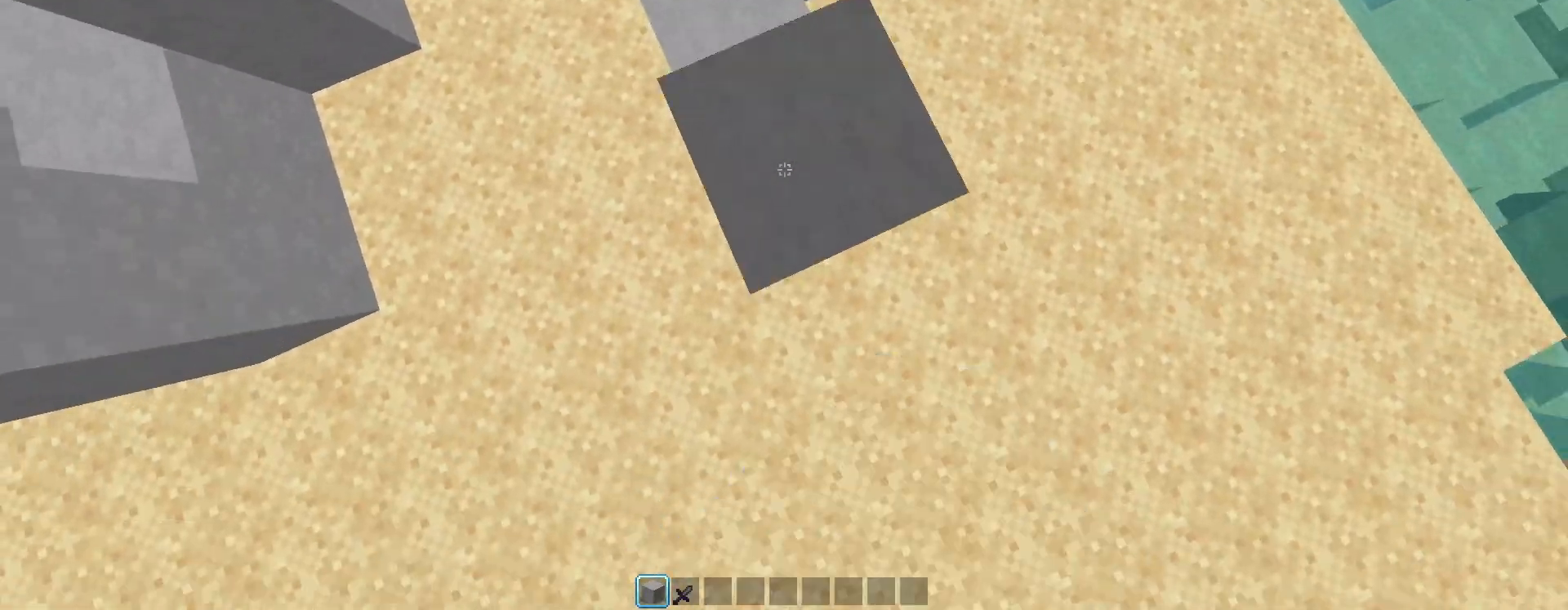
{"buttons": ["CIRCLE", "R2"], "left_stick": "up-left", "right_stick": "center", "events": [[33, "CIRCLE", "up"], [50, "CIRCLE", "down"], [100, "CIRCLE", "up"], [200, "left_stick", "down"], [283, "CIRCLE", "down"], [333, "CIRCLE", "up"], [333, "left_stick", "left"], [433, "CIRCLE", "down"], [433, "left_stick", "up-left"]]}
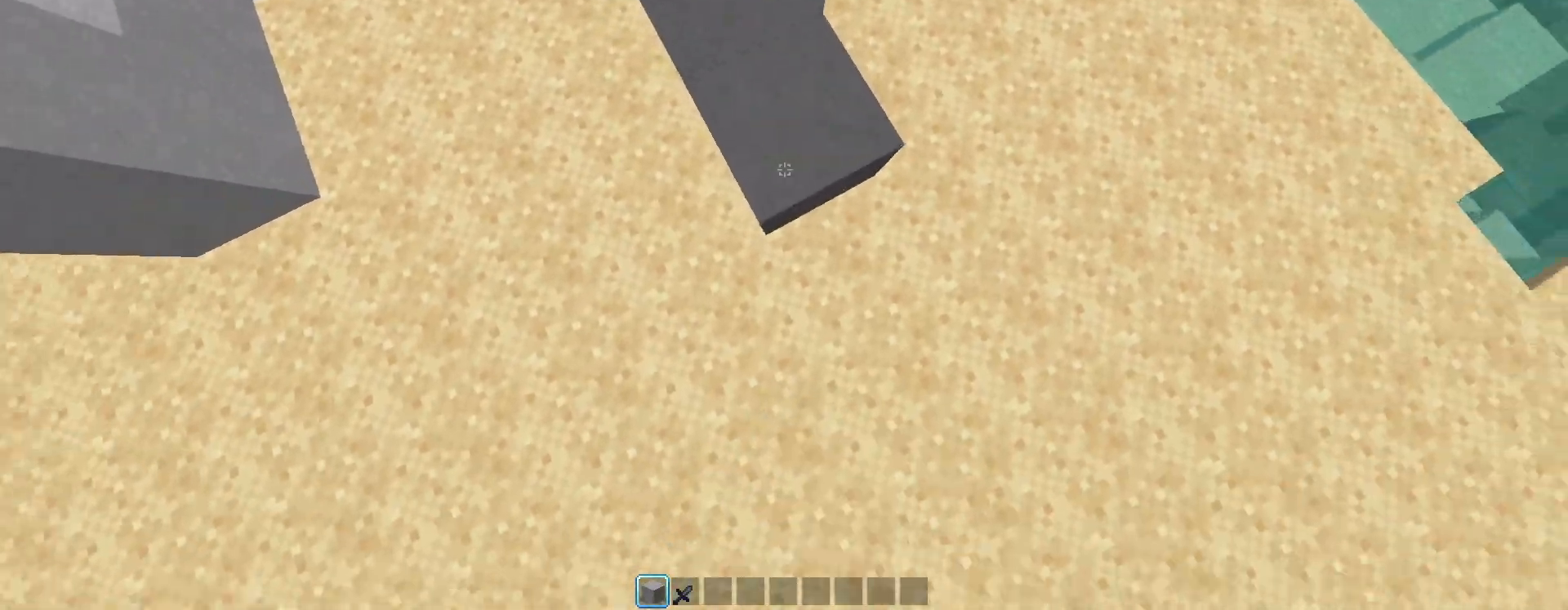
{"buttons": [], "left_stick": "center", "right_stick": "center", "events": [[17, "right_stick", "down"], [117, "CIRCLE", "up"], [167, "CIRCLE", "down"], [183, "right_stick", "up-left"], [233, "CIRCLE", "up"], [300, "left_stick", "center"], [317, "R2", "up"], [350, "right_stick", "center"]]}
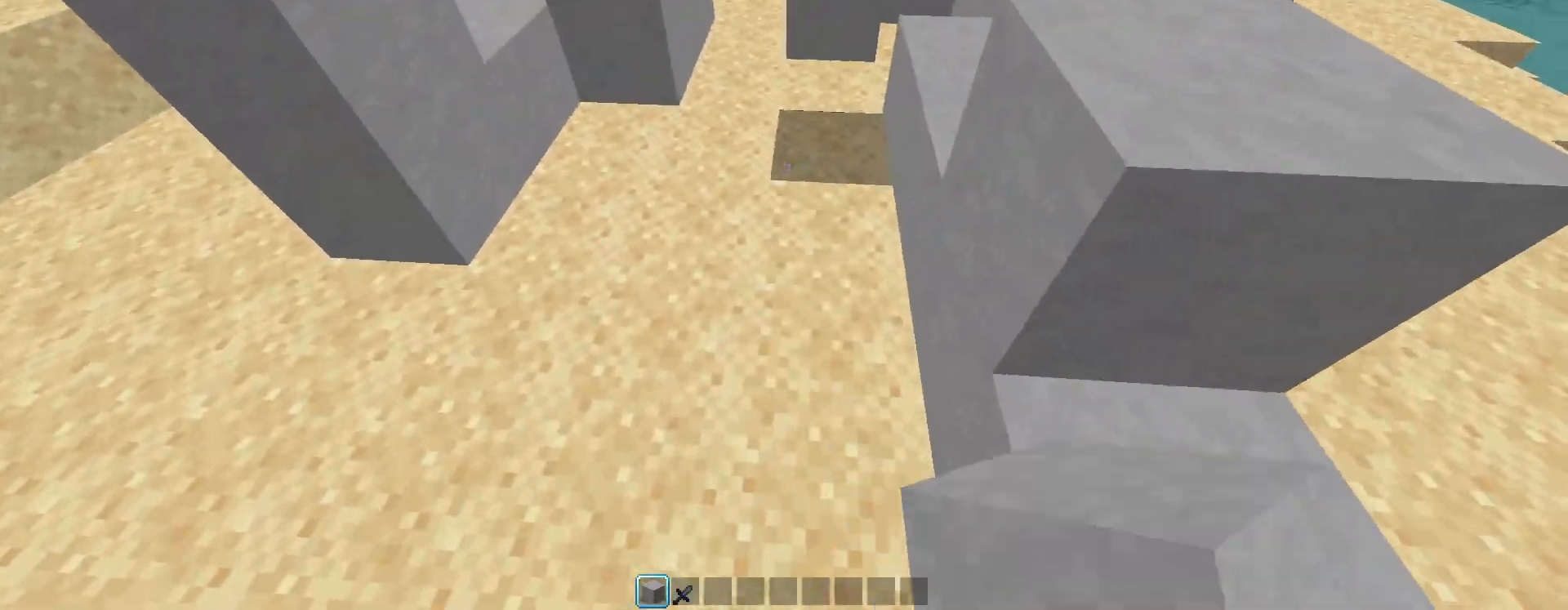
{"buttons": ["R2"], "left_stick": "up-left", "right_stick": "up", "events": [[250, "CIRCLE", "down"], [300, "CIRCLE", "up"], [300, "right_stick", "down-left"], [367, "left_stick", "left"], [467, "left_stick", "up-left"], [500, "R2", "down"], [500, "right_stick", "up"]]}
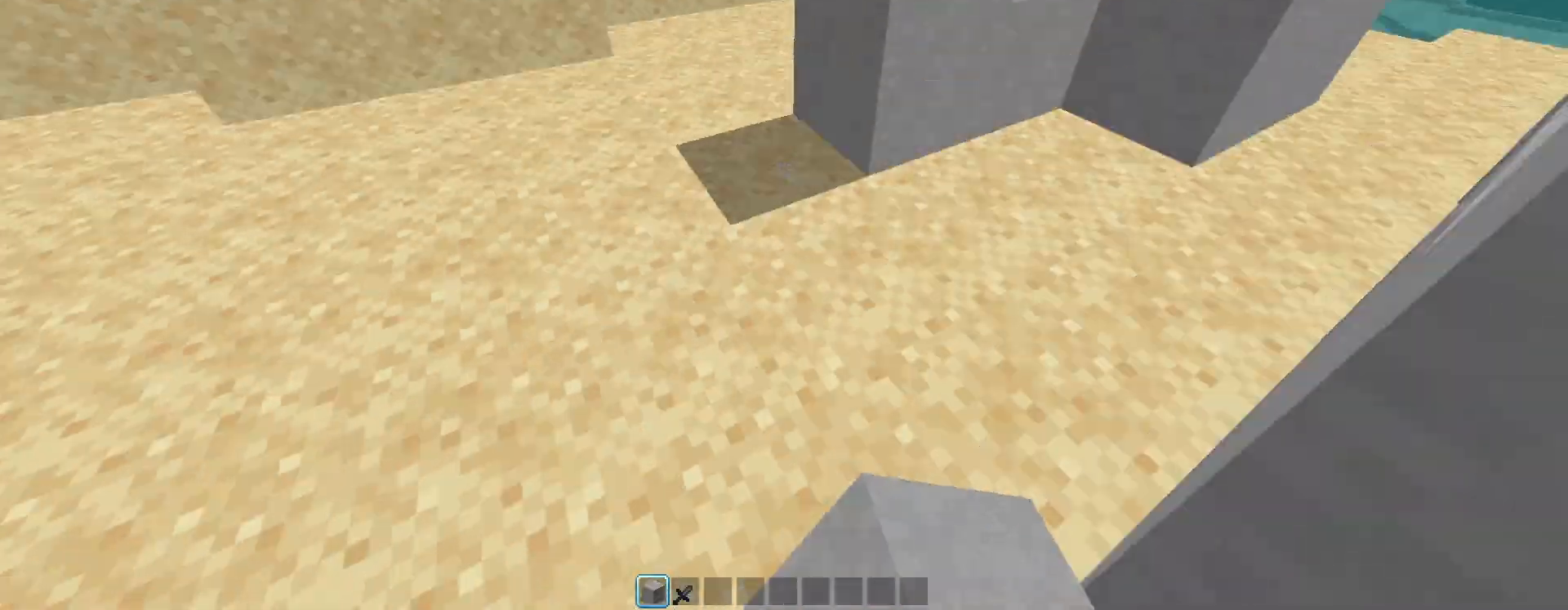
{"buttons": [], "left_stick": "down-left", "right_stick": "center", "events": [[17, "left_stick", "up"], [17, "right_stick", "up-right"], [150, "right_stick", "down-right"], [283, "CIRCLE", "down"], [283, "left_stick", "down-left"], [333, "R2", "up"], [350, "right_stick", "up-right"], [400, "CIRCLE", "up"], [467, "right_stick", "center"]]}
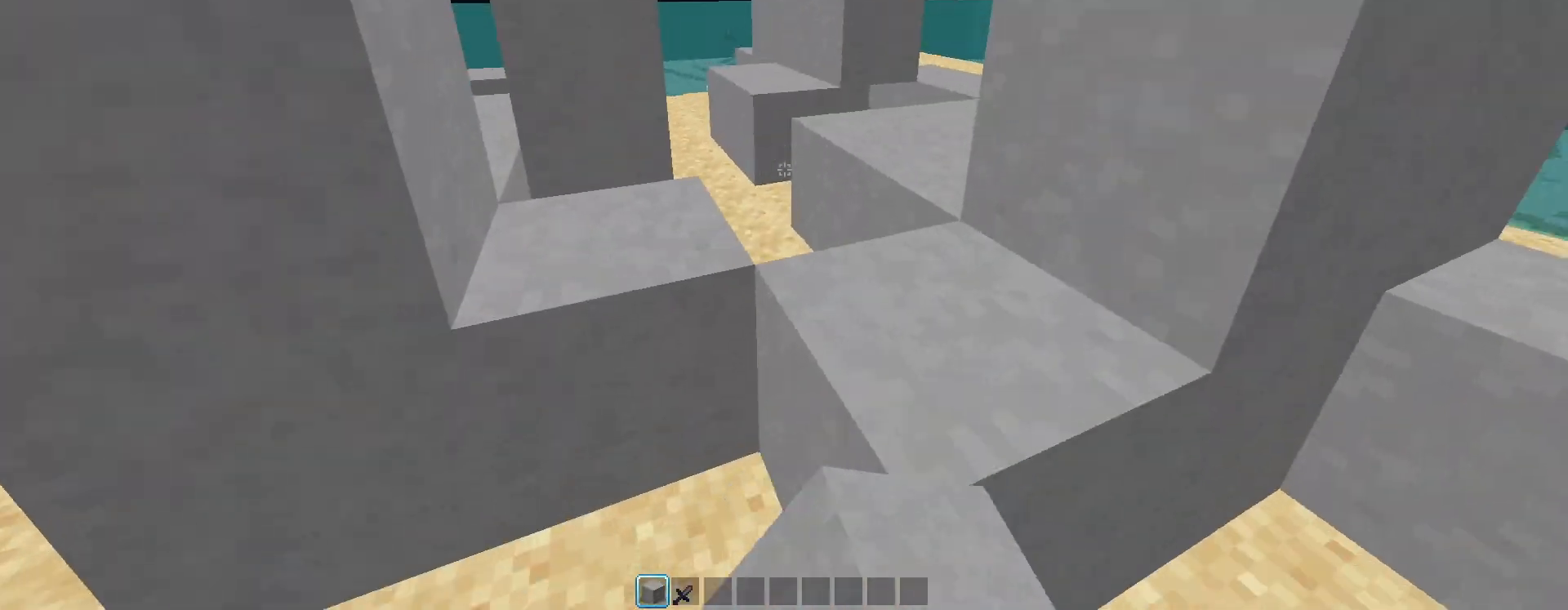
{"buttons": ["CIRCLE"], "left_stick": "down-left", "right_stick": "center", "events": [[117, "R2", "down"], [117, "left_stick", "left"], [117, "right_stick", "down"], [233, "CIRCLE", "down"], [250, "left_stick", "down-left"], [300, "right_stick", "center"], [350, "CIRCLE", "up"], [350, "R2", "up"], [350, "right_stick", "right"], [450, "right_stick", "center"], [483, "CIRCLE", "down"]]}
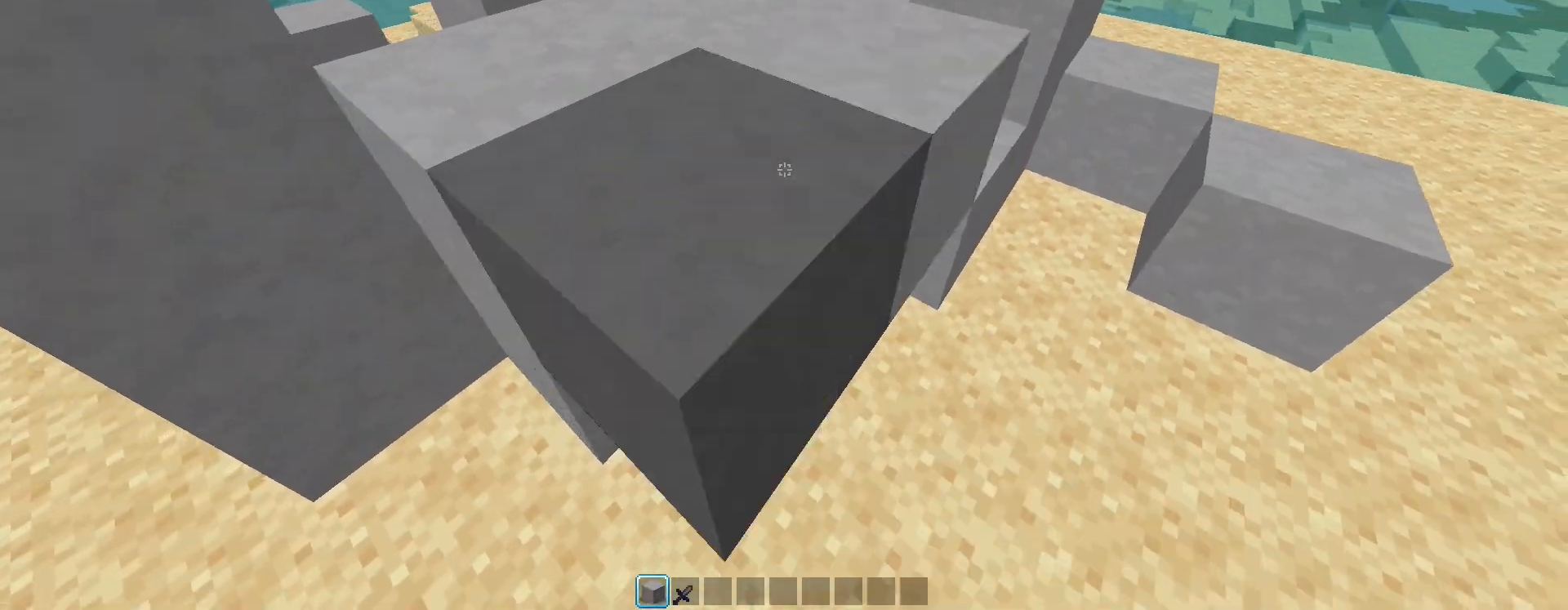
{"buttons": ["CIRCLE"], "left_stick": "left", "right_stick": "down", "events": [[17, "CIRCLE", "up"], [17, "right_stick", "left"], [83, "left_stick", "up-left"], [150, "left_stick", "up"], [200, "R2", "down"], [200, "right_stick", "center"], [300, "right_stick", "down-right"], [383, "right_stick", "down"], [483, "CIRCLE", "down"], [483, "R2", "up"], [483, "left_stick", "left"]]}
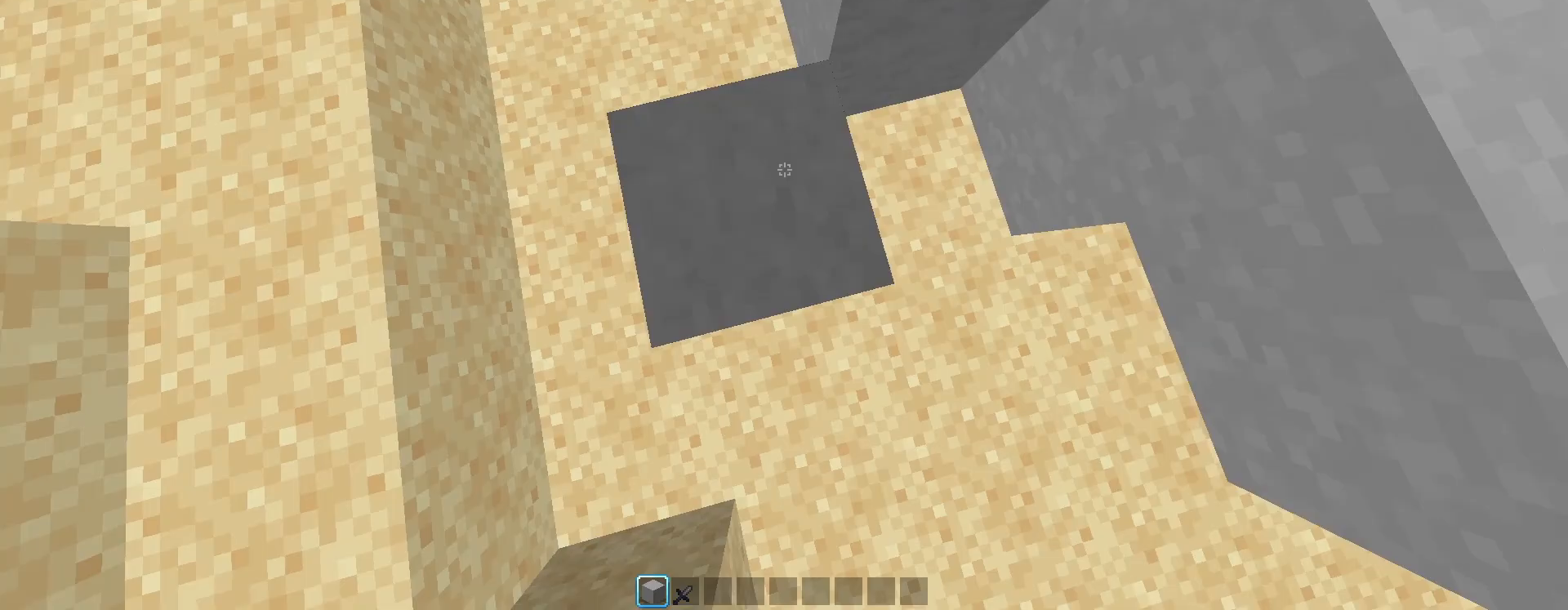
{"buttons": ["CIRCLE", "R2"], "left_stick": "up-left", "right_stick": "center", "events": [[17, "right_stick", "up-right"], [50, "CIRCLE", "up"], [150, "left_stick", "center"], [200, "left_stick", "right"], [217, "right_stick", "down-right"], [317, "R2", "down"], [317, "right_stick", "down"], [383, "left_stick", "up"], [450, "CIRCLE", "down"], [500, "left_stick", "up-left"], [500, "right_stick", "center"]]}